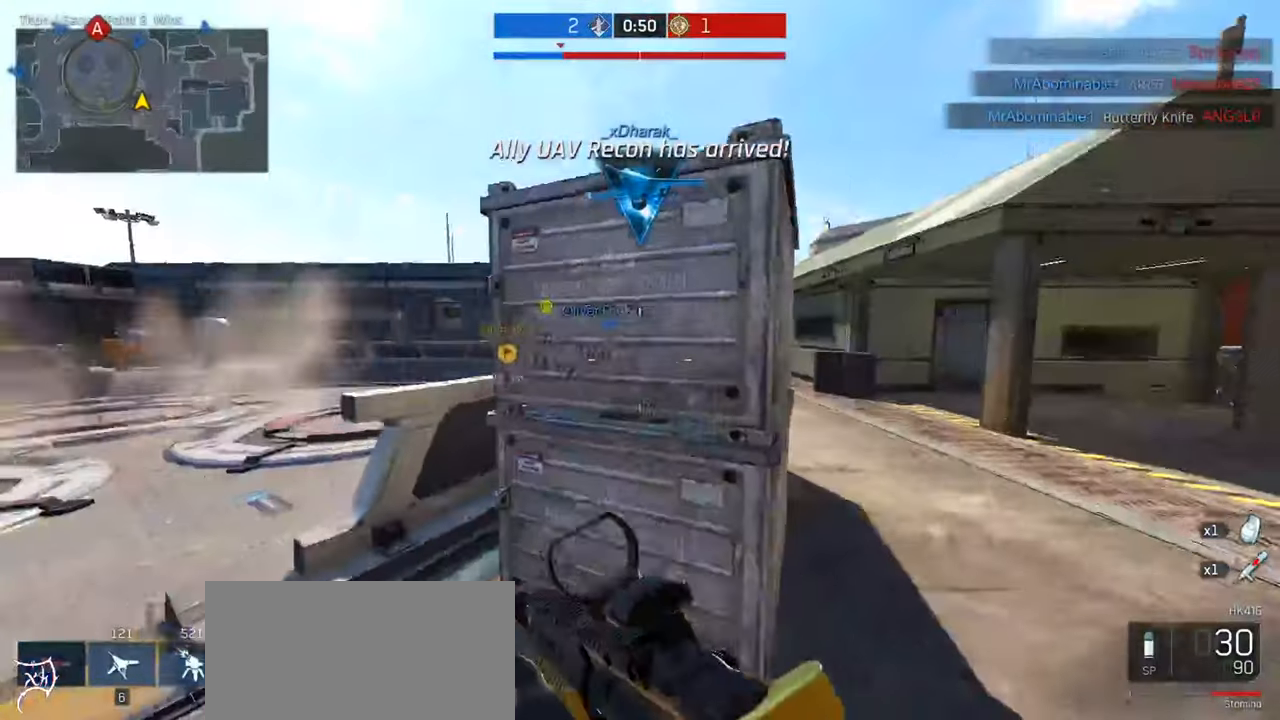
Gameplay with keyboard and mouse; each line is a JSON object with the keys and mouse buttons held at the frame after it. "events" lists presses ("down") and releases ("up") of "a", "ctrl", "d", "e", "f", "q", "r", "s", "shift", "space", "tab", "w", "mouse_left", "mouse_wheel", "mouse_right", "mouse_mb4" and "mouse_mb5" between this image and that frame as [ms after this image, input, new state], when the widget could be followed in between. "mouse_left", "mouse_wheel", "mouse_right", "mouse_mb4", "mouse_mb5" = the "left", "wheel", "right", "mb4", "mb5" buttons of the "mouse" list. No other keys are recorded. "wheel" means that the mouse wheel is clicked or scrolled. Not read: mouse_move.
{"keys": ["d", "w"], "mouse": ["right"], "events": [[467, "ctrl", "up"], [500, "mouse_right", "down"]]}
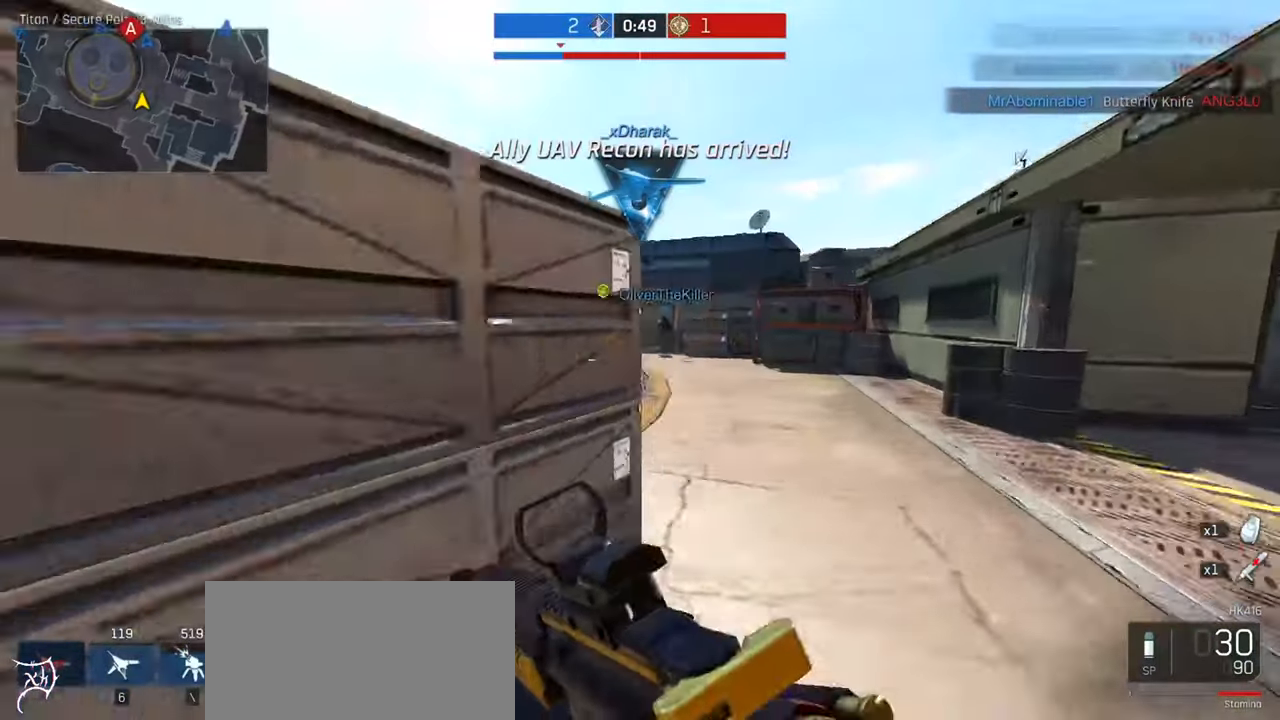
{"keys": ["w"], "mouse": ["right"]}
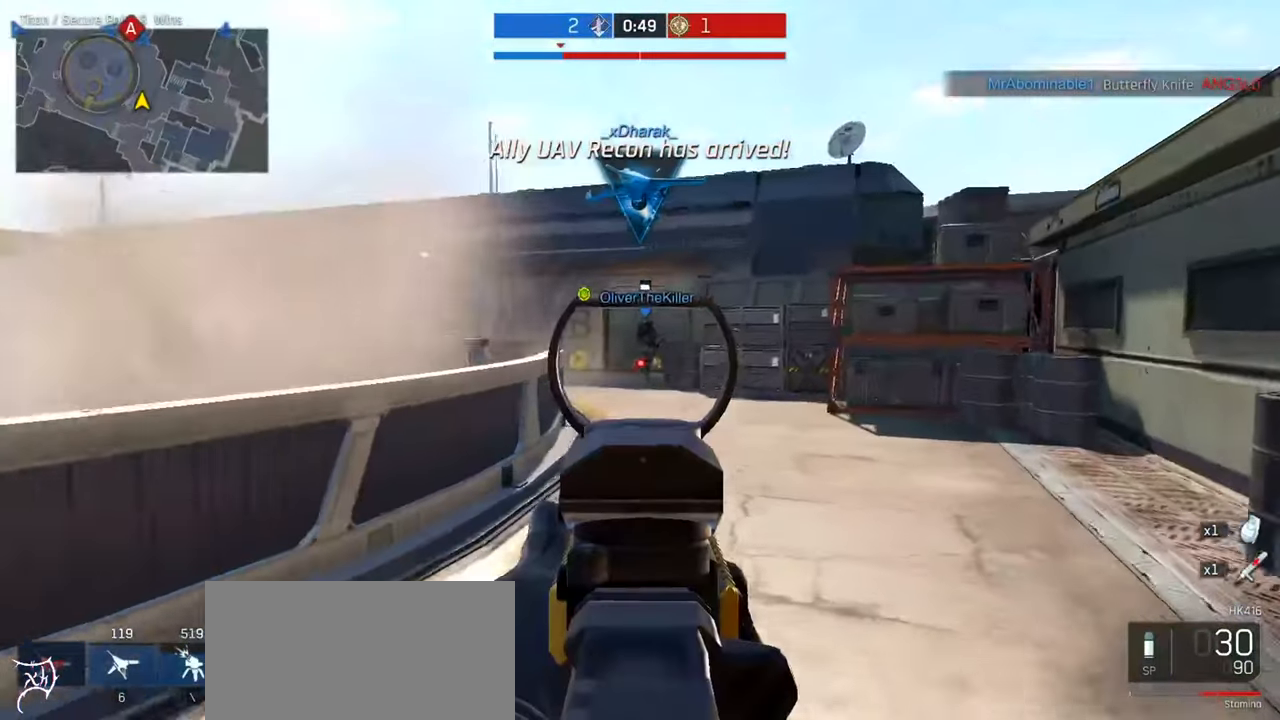
{"keys": ["ctrl", "d", "w"], "mouse": []}
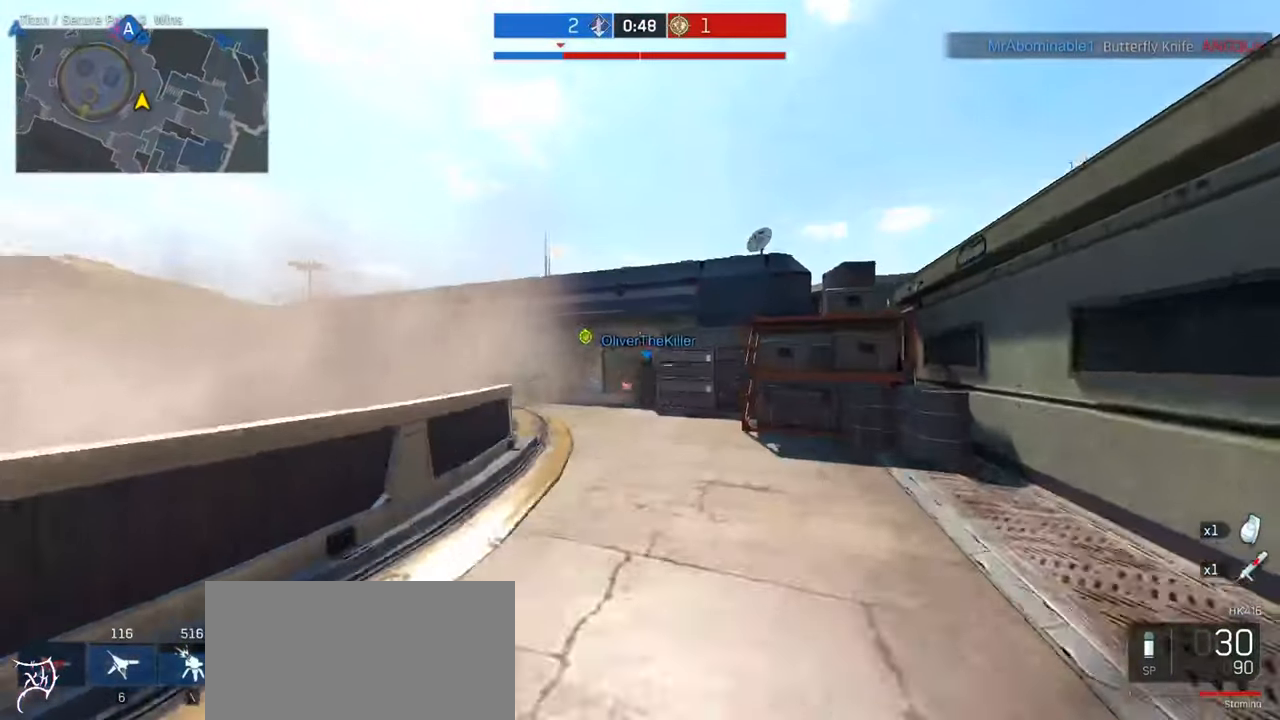
{"keys": ["ctrl", "d", "w"], "mouse": [], "events": []}
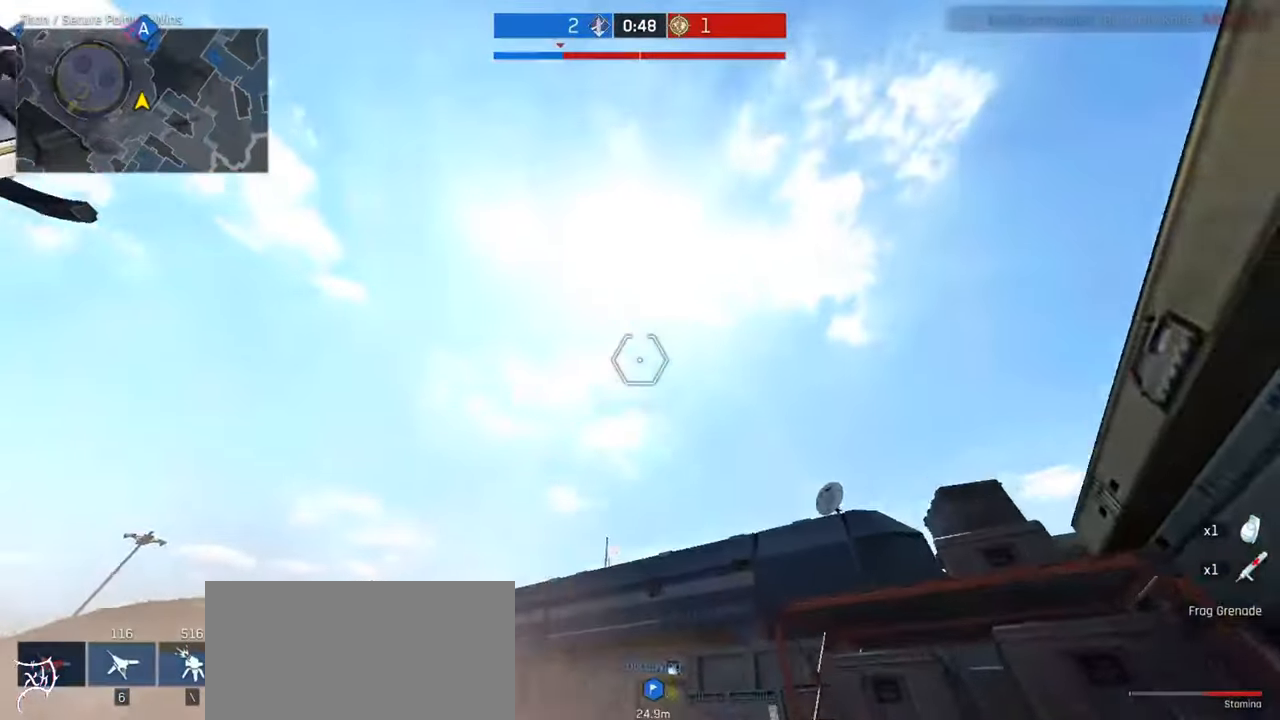
{"keys": ["w"], "mouse": [], "events": [[34, "d", "up"], [367, "ctrl", "up"]]}
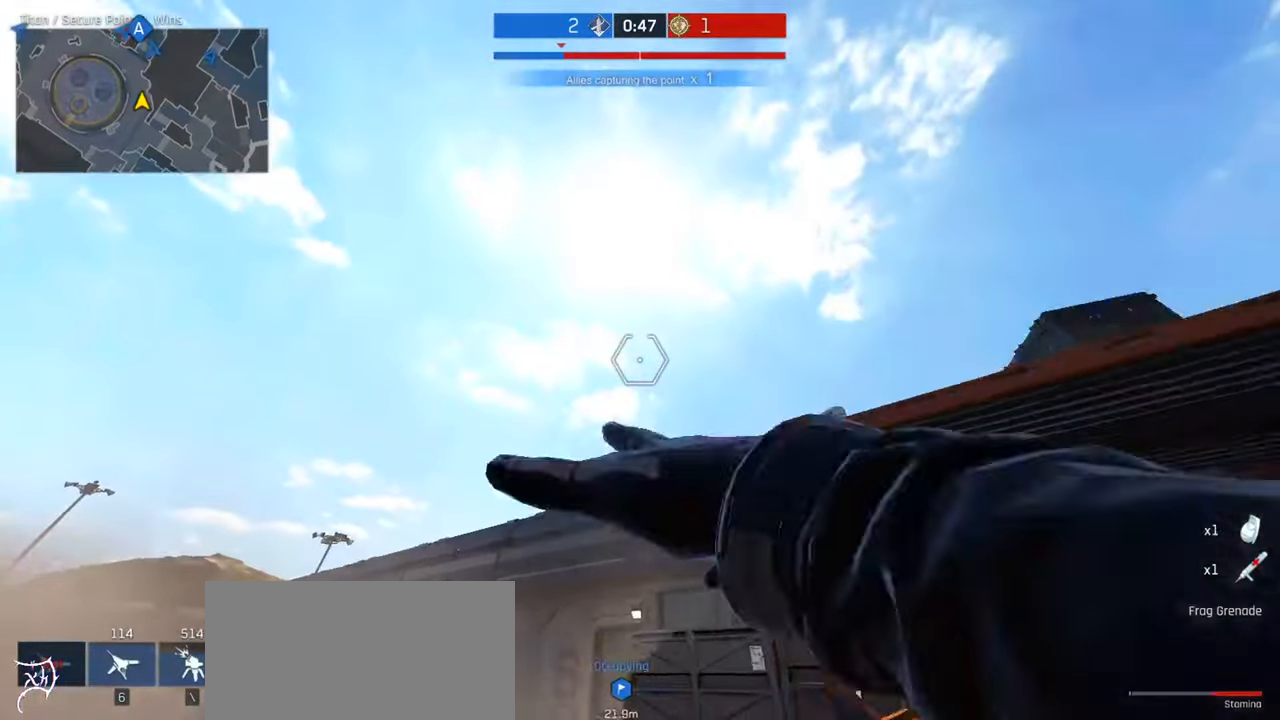
{"keys": ["ctrl", "w"], "mouse": [], "events": [[34, "d", "down"], [167, "ctrl", "down"], [200, "d", "up"], [334, "mouse_mb4", "down"], [434, "mouse_mb4", "up"]]}
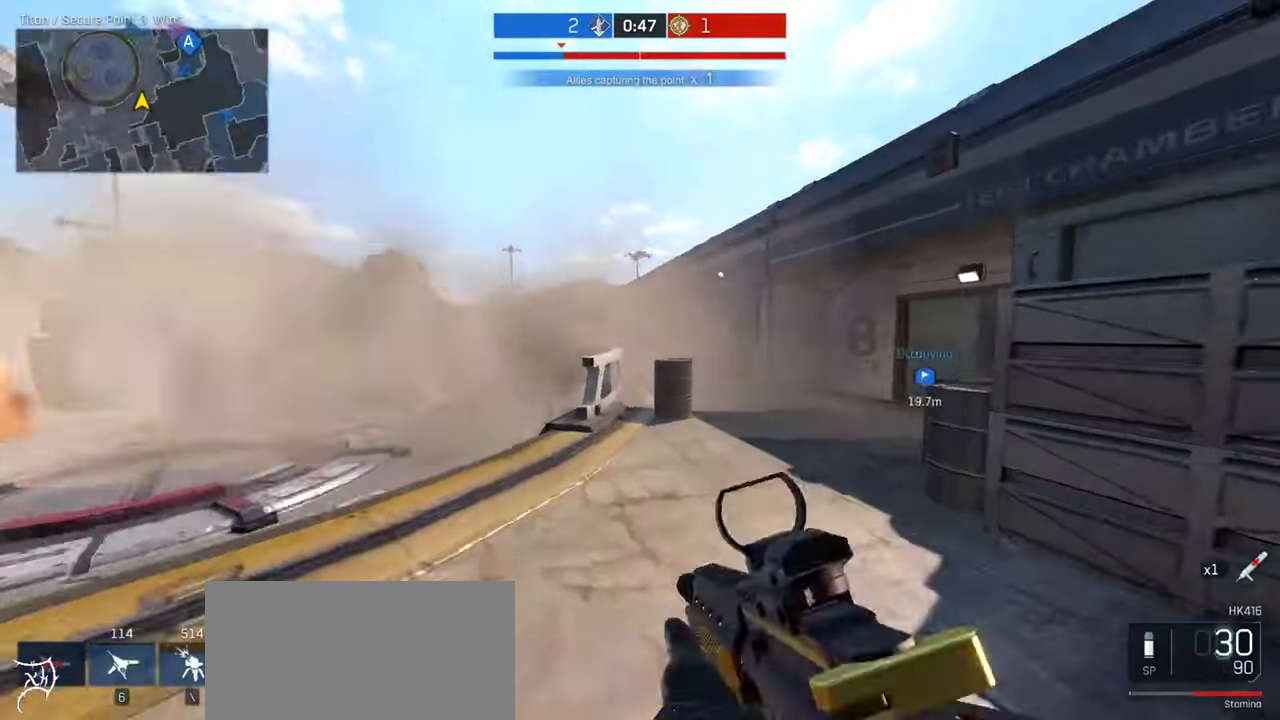
{"keys": ["ctrl", "d", "w"], "mouse": [], "events": [[400, "d", "down"]]}
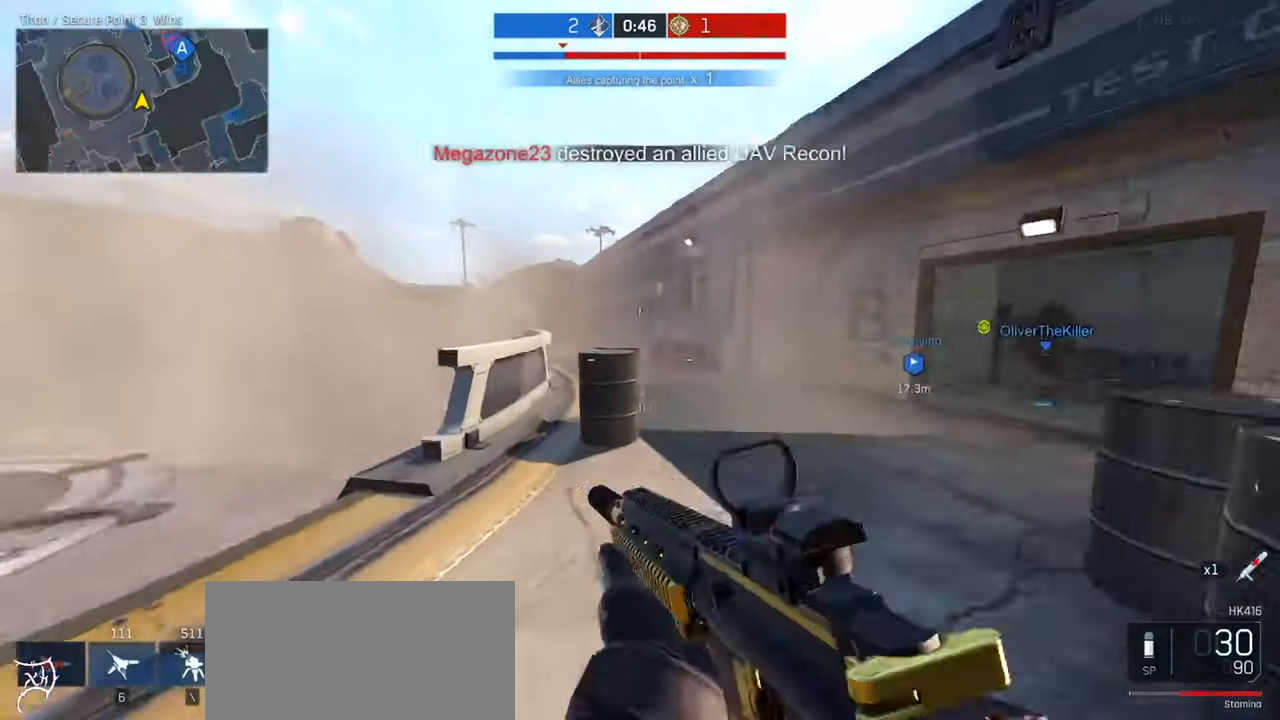
{"keys": ["ctrl", "d", "w"], "mouse": [], "events": []}
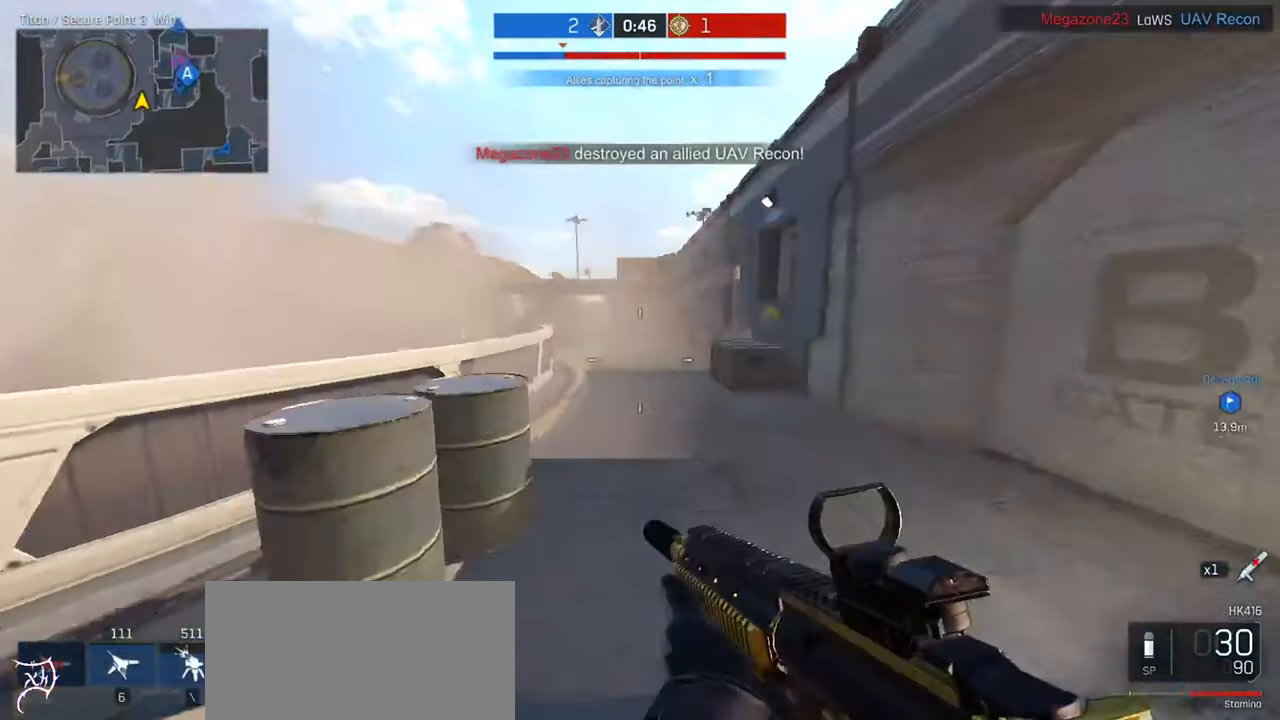
{"keys": ["ctrl", "d", "w"], "mouse": [], "events": []}
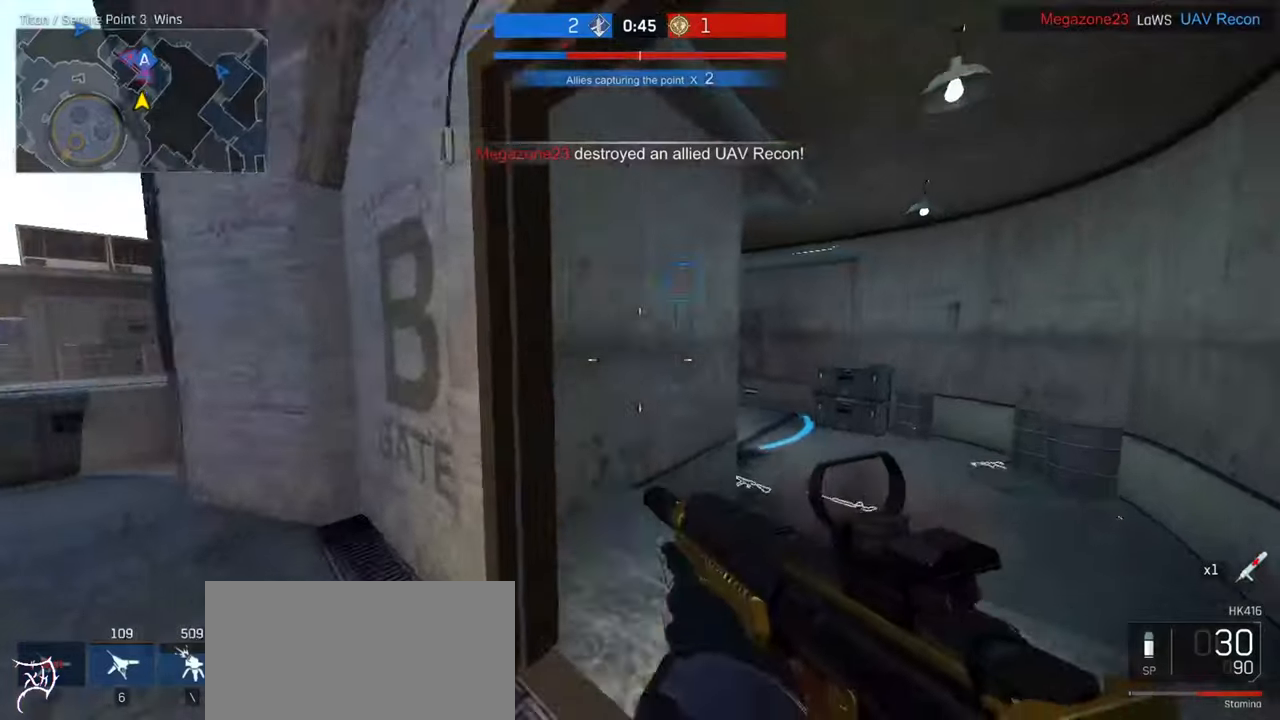
{"keys": ["ctrl", "w"], "mouse": [], "events": [[400, "d", "up"]]}
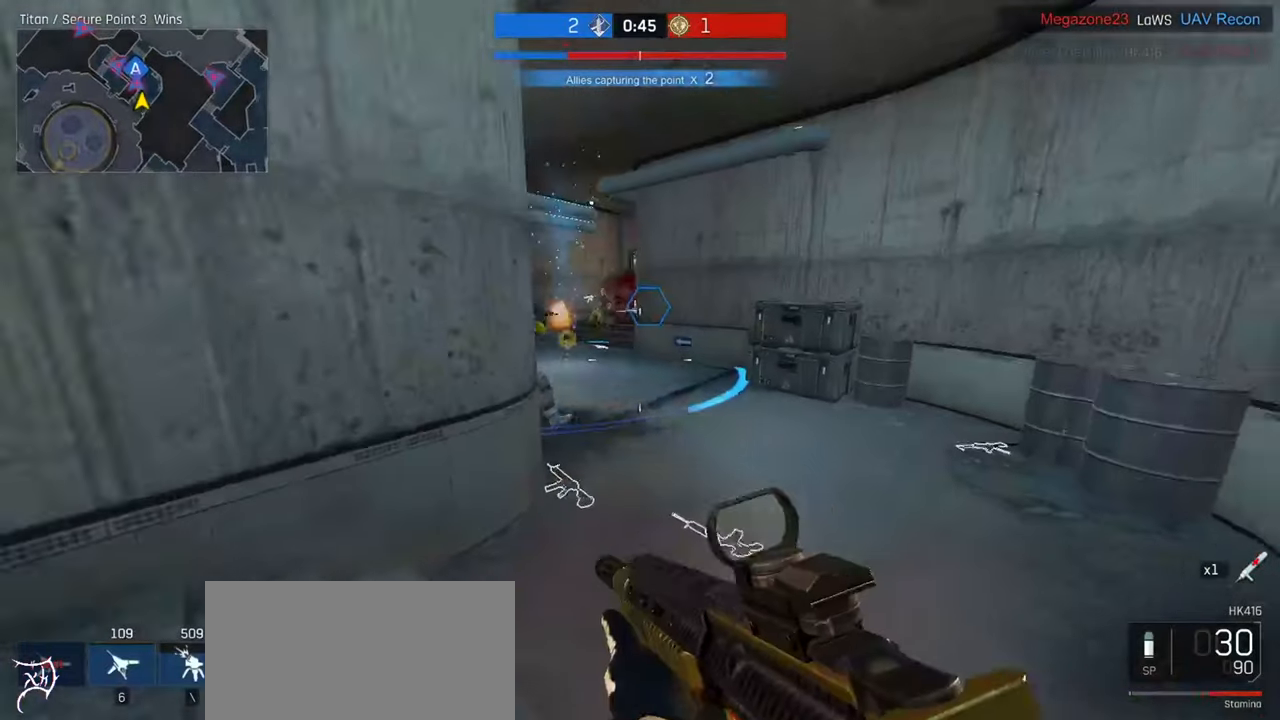
{"keys": ["ctrl", "w"], "mouse": [], "events": [[300, "d", "down"], [500, "d", "up"]]}
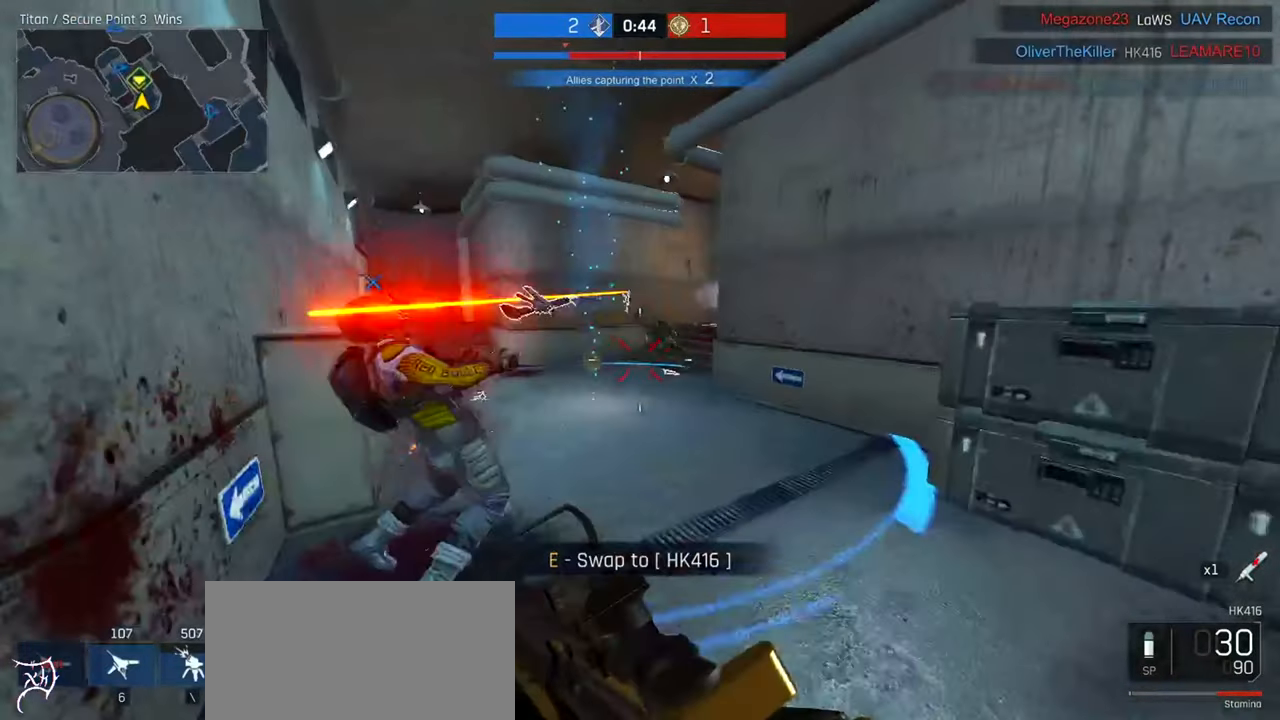
{"keys": ["a", "w"], "mouse": ["right"], "events": [[166, "d", "down"], [433, "a", "down"], [433, "d", "up"], [433, "mouse_right", "down"], [500, "ctrl", "up"]]}
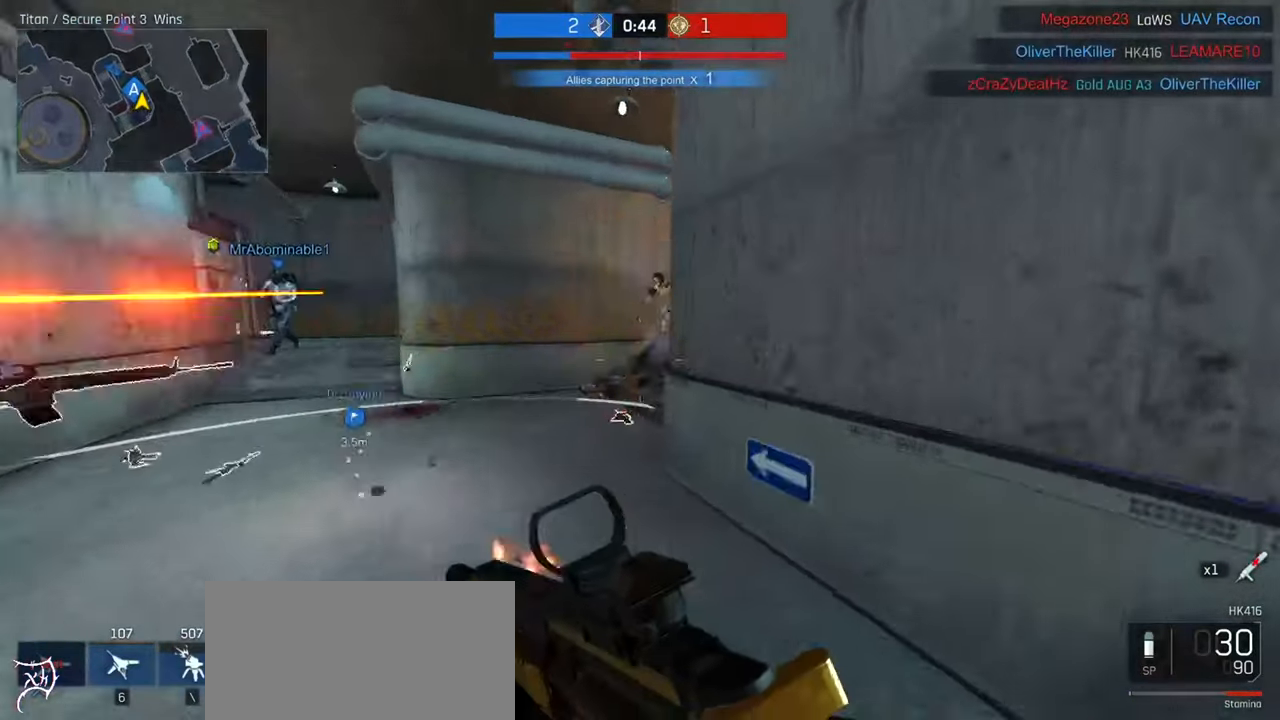
{"keys": ["d"], "mouse": ["left", "right"], "events": [[33, "w", "up"], [100, "mouse_left", "down"], [400, "d", "down"], [433, "a", "up"]]}
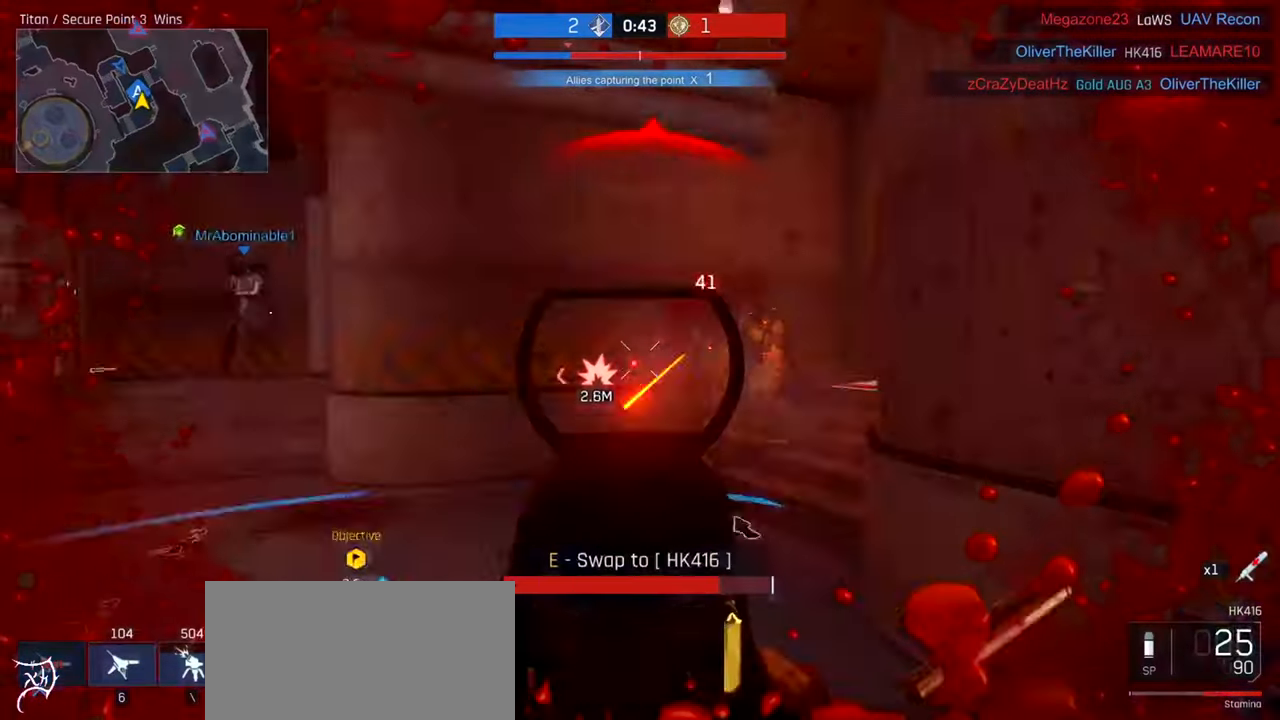
{"keys": ["d"], "mouse": ["right"], "events": [[166, "s", "down"], [500, "mouse_left", "up"], [500, "s", "up"]]}
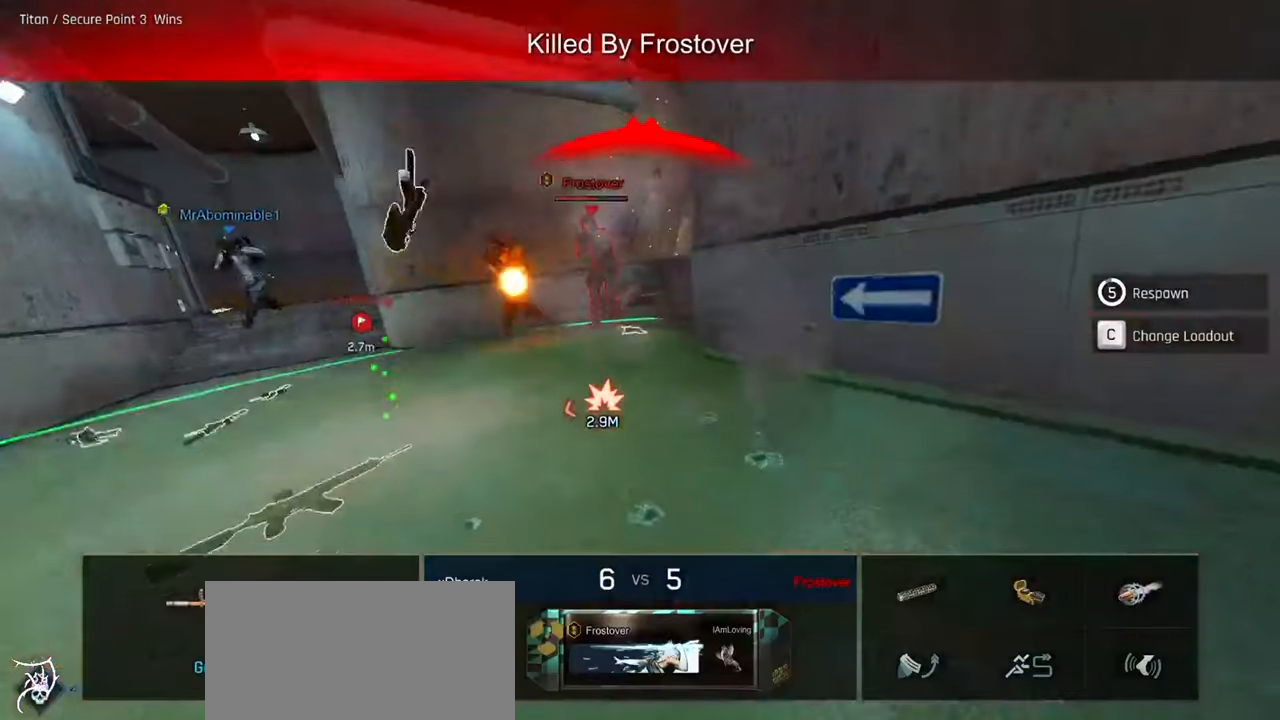
{"keys": [], "mouse": [], "events": [[33, "mouse_right", "up"], [100, "d", "up"]]}
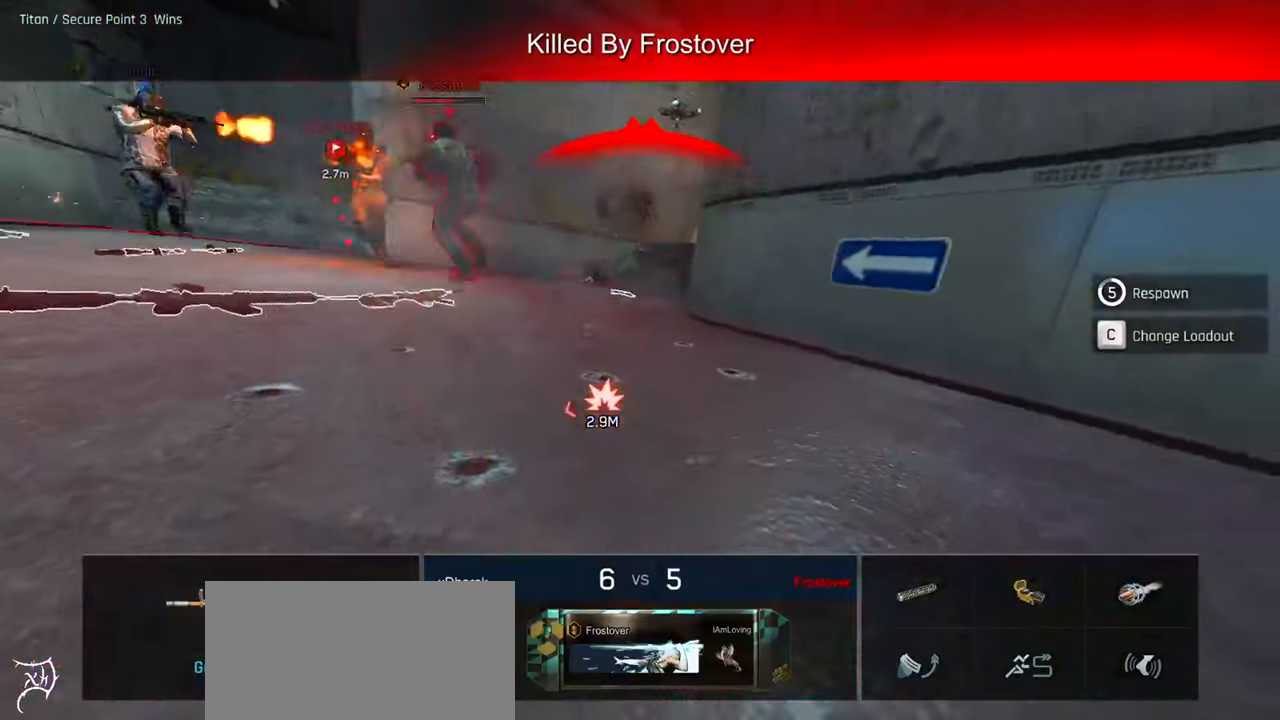
{"keys": [], "mouse": [], "events": []}
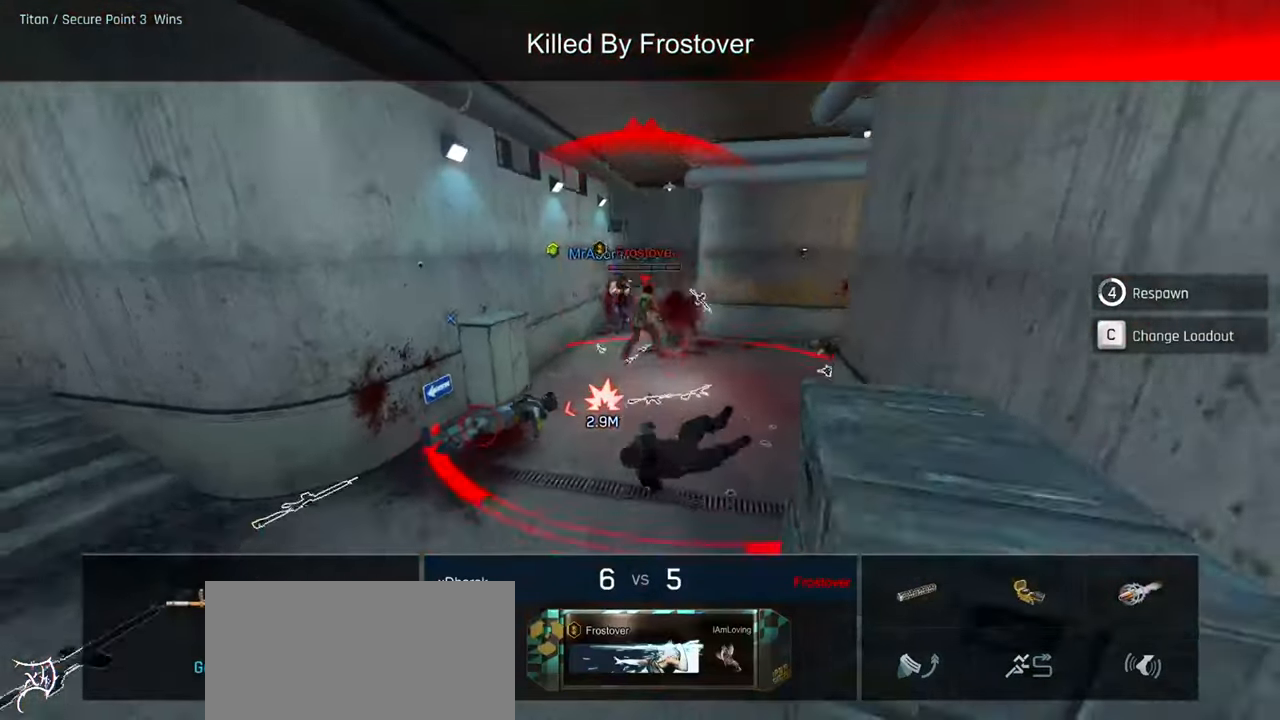
{"keys": [], "mouse": [], "events": []}
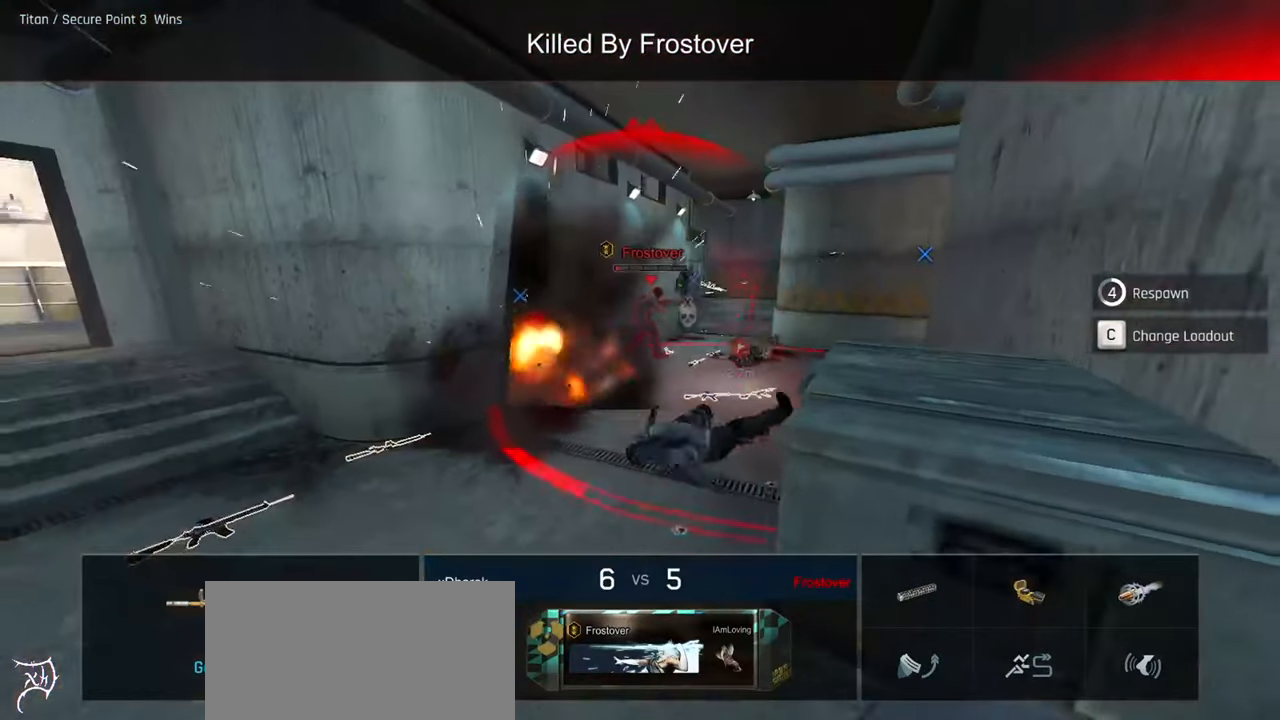
{"keys": [], "mouse": [], "events": []}
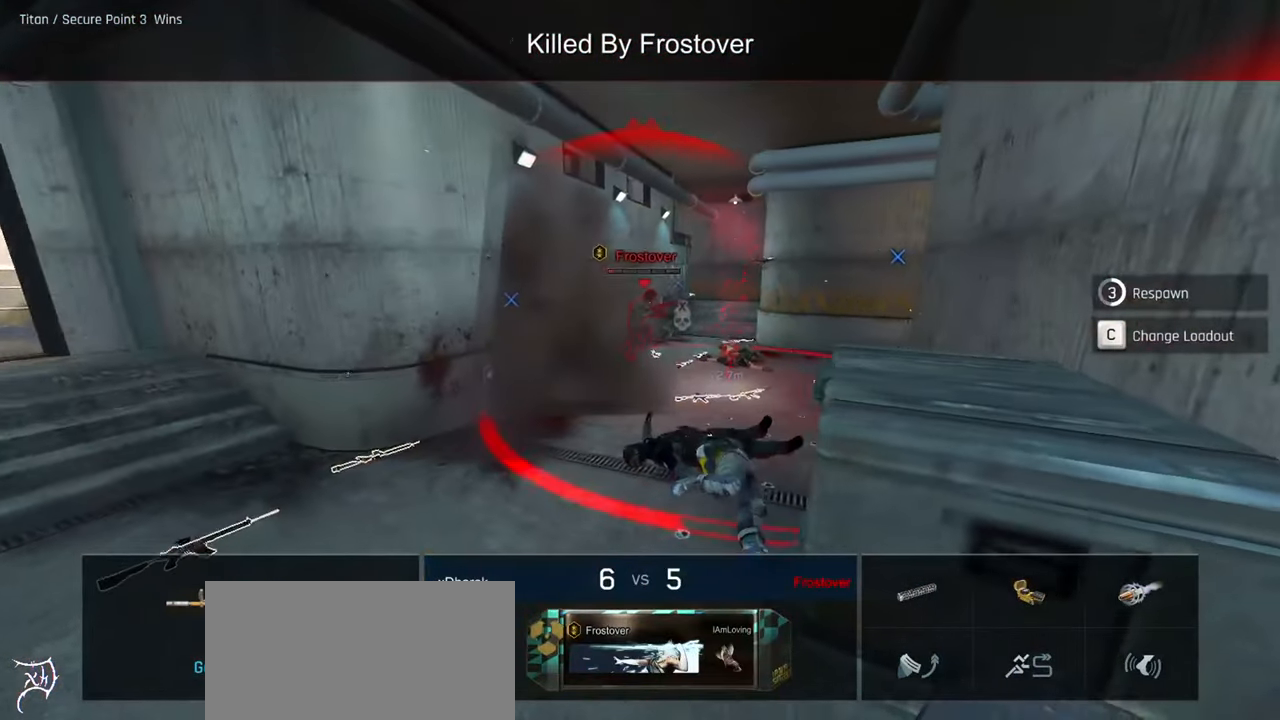
{"keys": [], "mouse": [], "events": []}
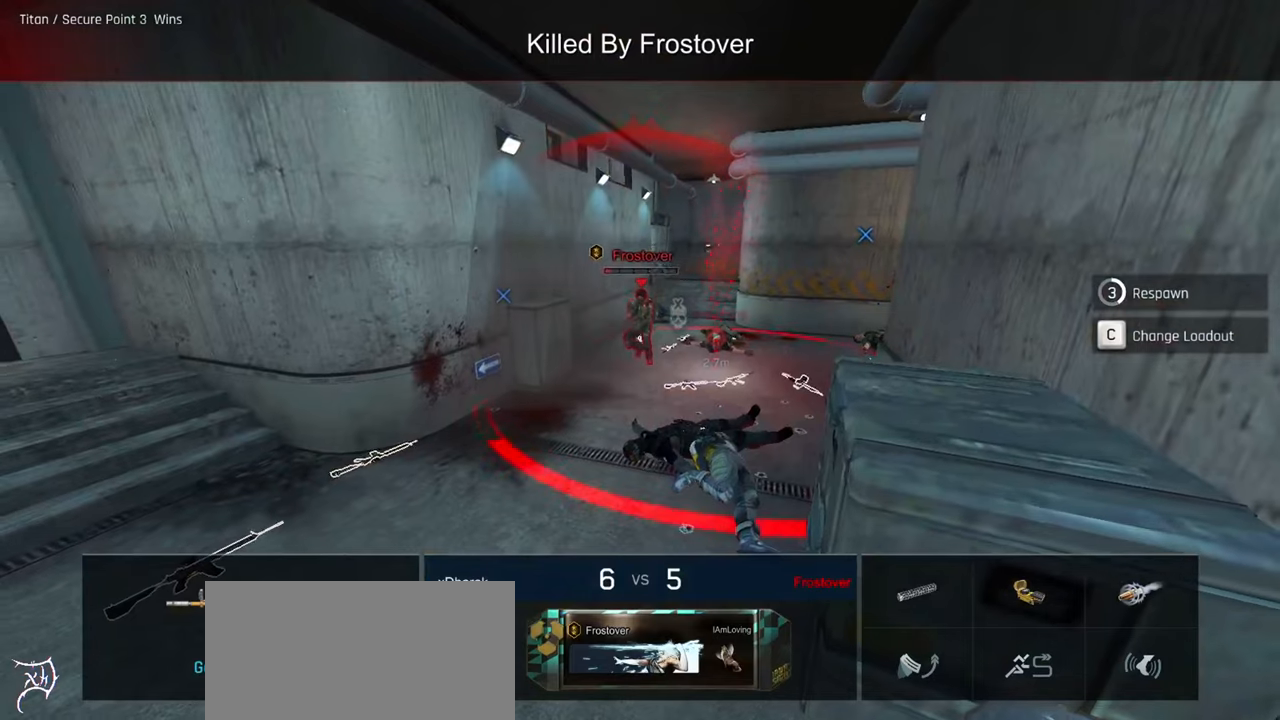
{"keys": [], "mouse": [], "events": []}
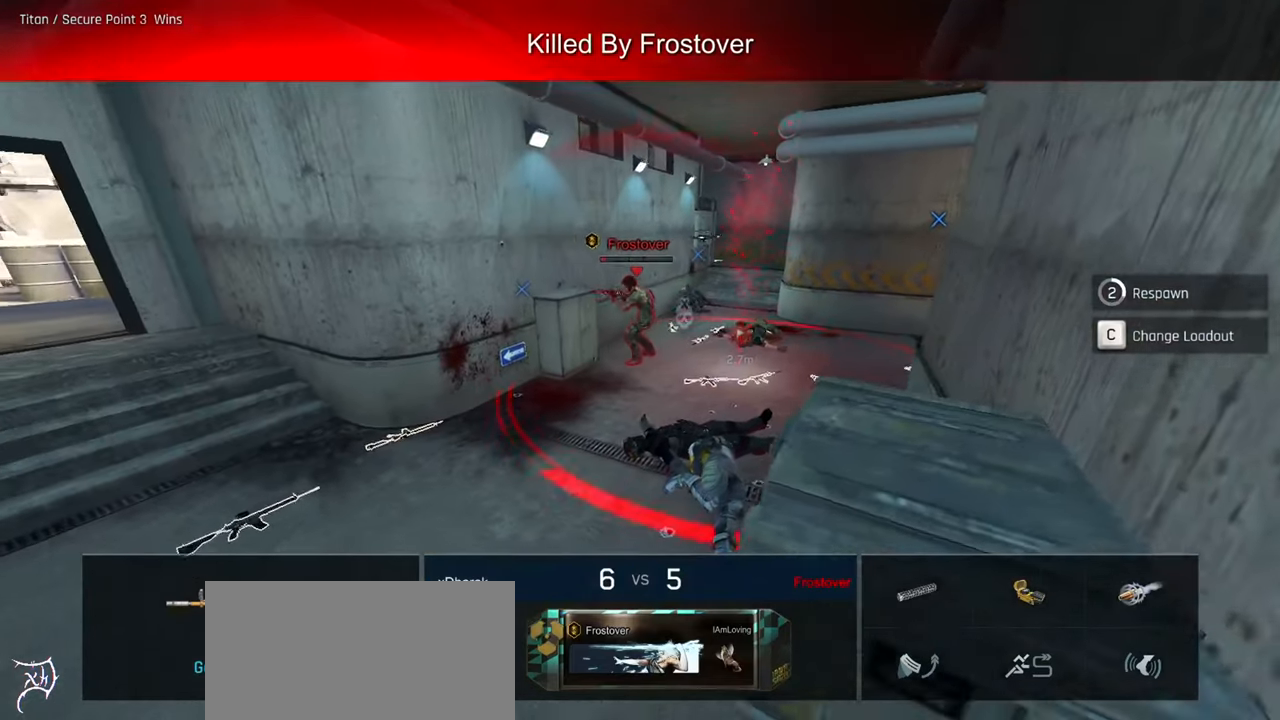
{"keys": [], "mouse": [], "events": []}
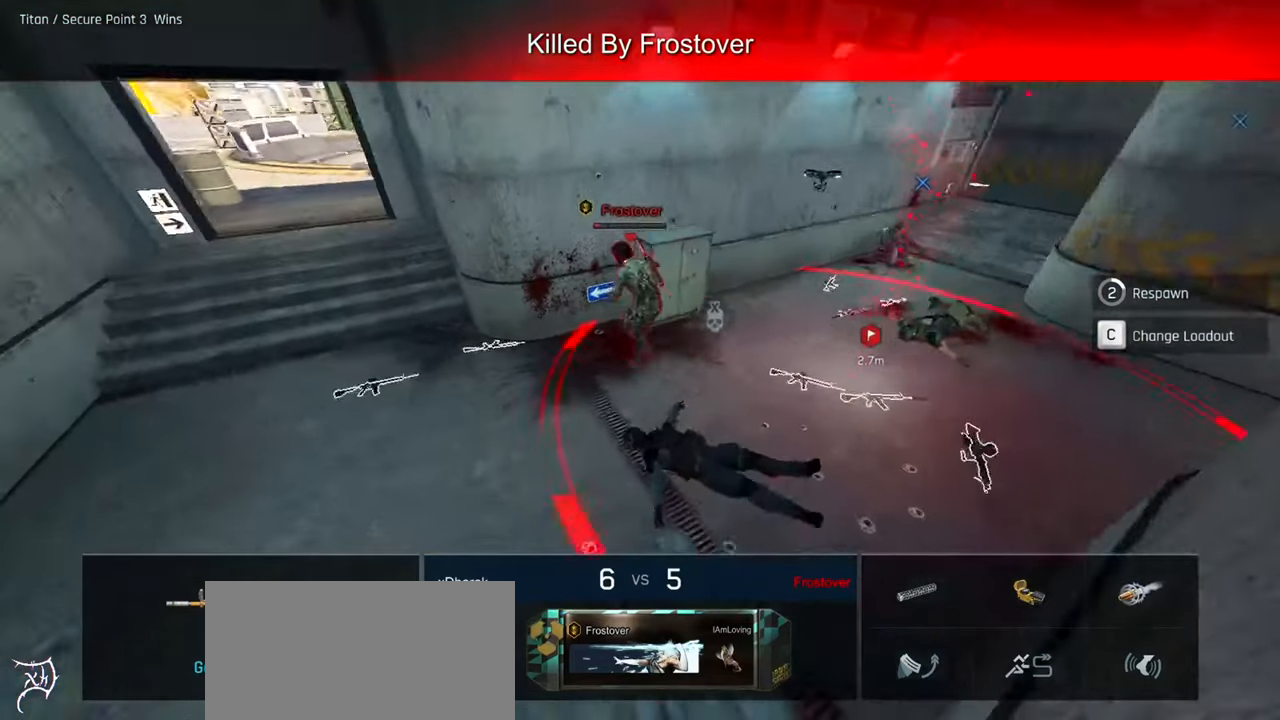
{"keys": [], "mouse": [], "events": []}
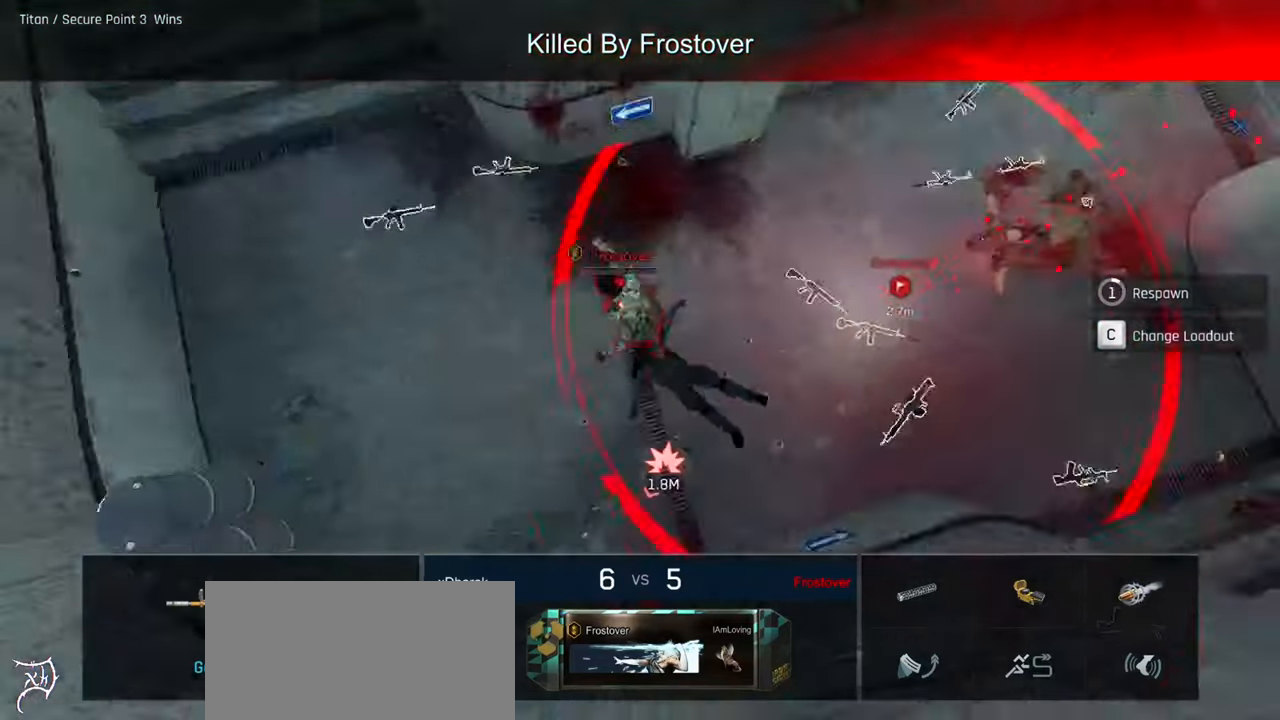
{"keys": ["ctrl", "w"], "mouse": [], "events": [[267, "ctrl", "down"], [267, "w", "down"]]}
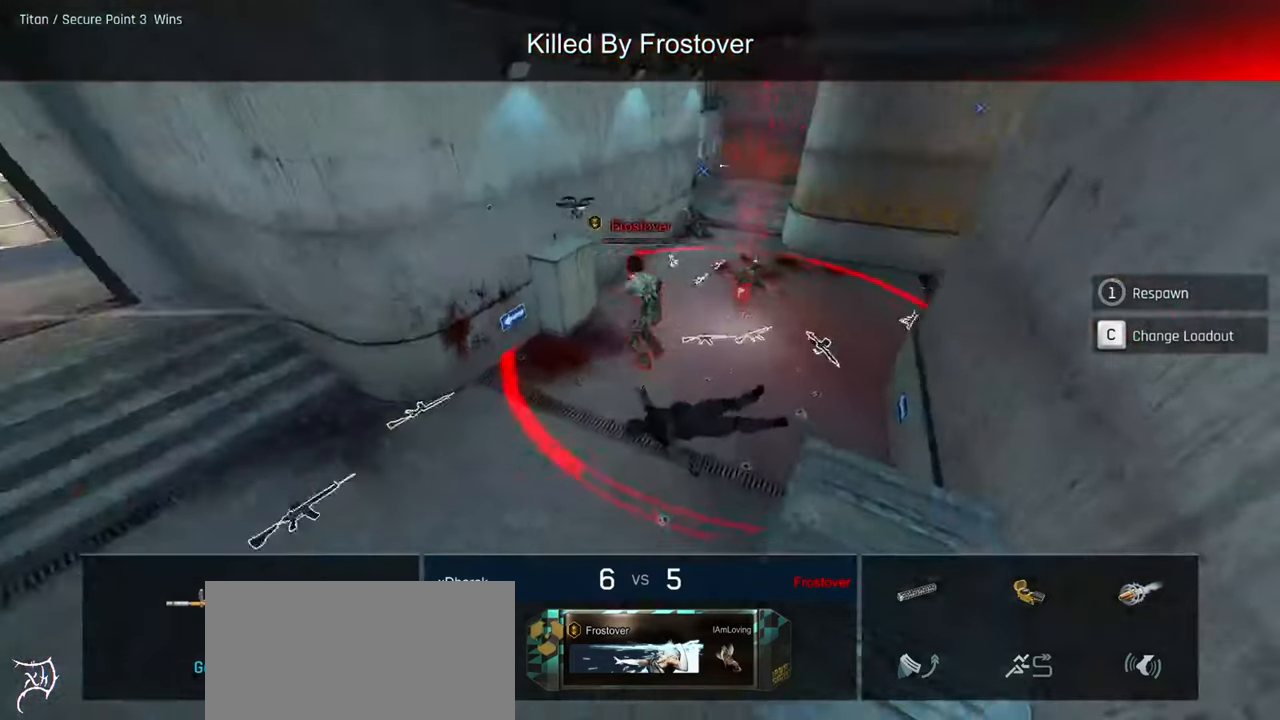
{"keys": ["ctrl", "w"], "mouse": ["mb4"], "events": [[300, "mouse_mb4", "down"], [400, "mouse_mb4", "up"], [500, "mouse_mb4", "down"]]}
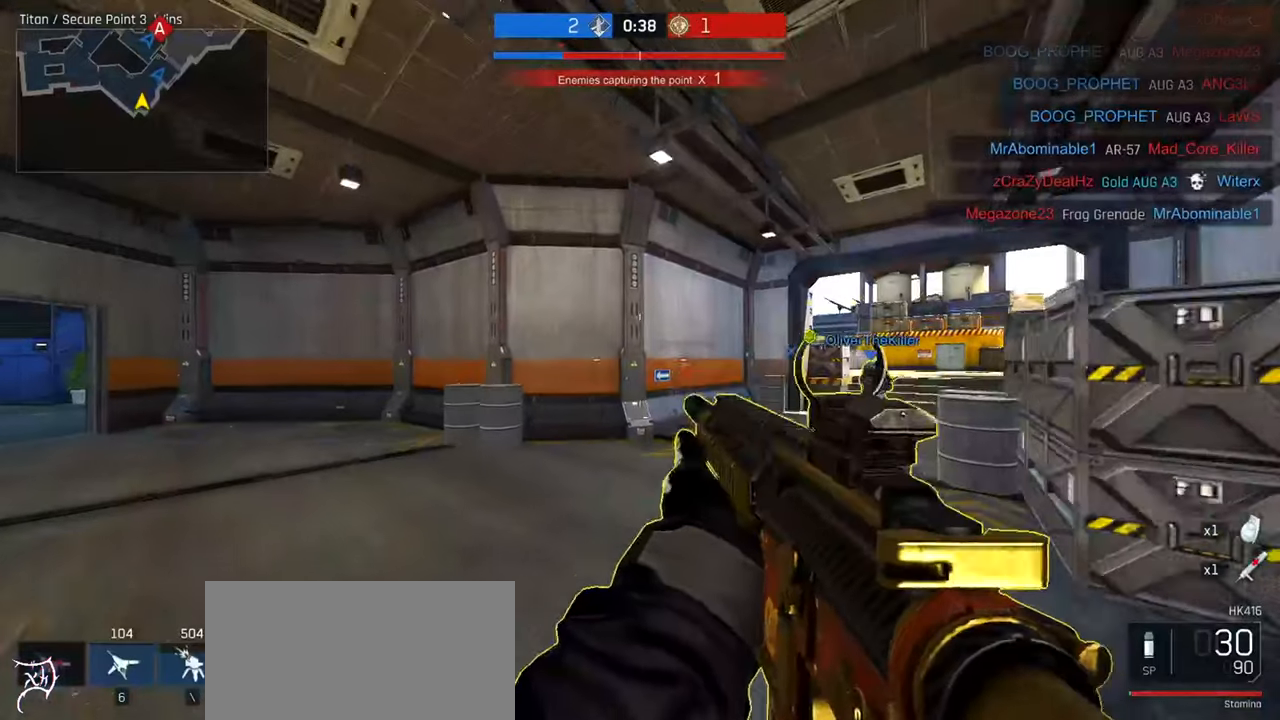
{"keys": ["ctrl", "w"], "mouse": [], "events": [[67, "mouse_mb4", "up"], [133, "mouse_mb4", "down"], [233, "mouse_mb4", "up"]]}
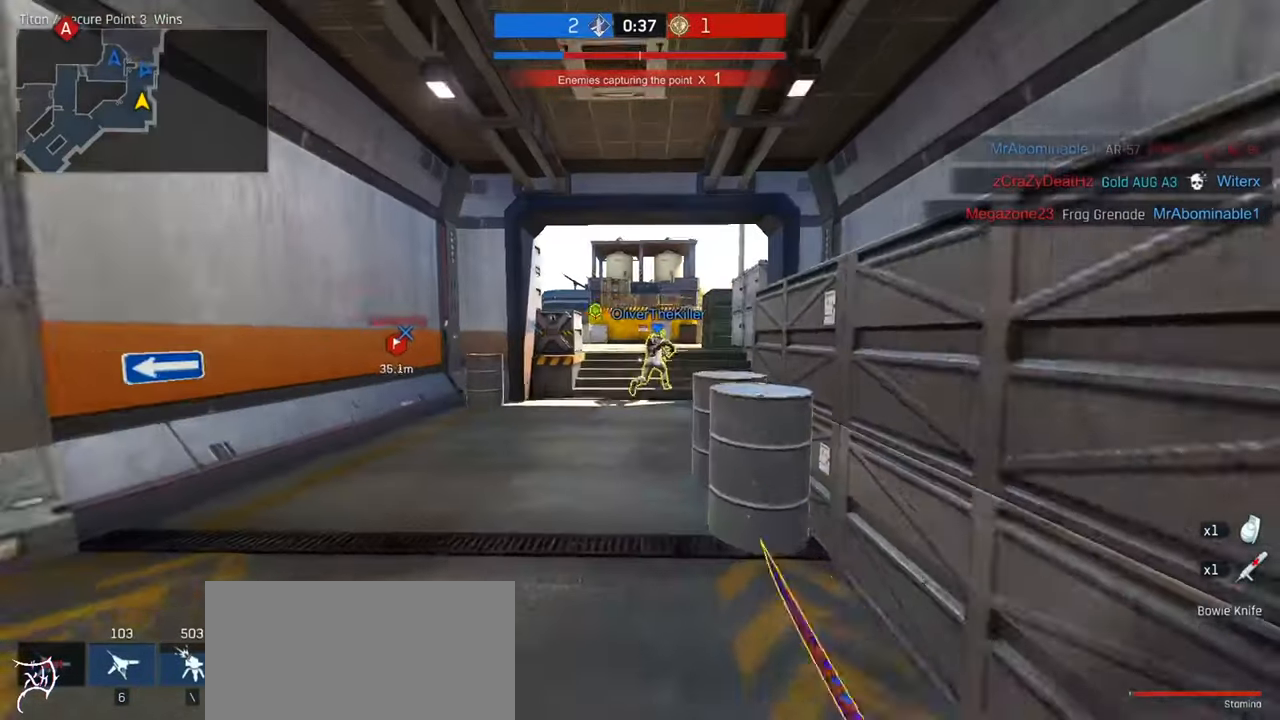
{"keys": ["ctrl", "w"], "mouse": [], "events": []}
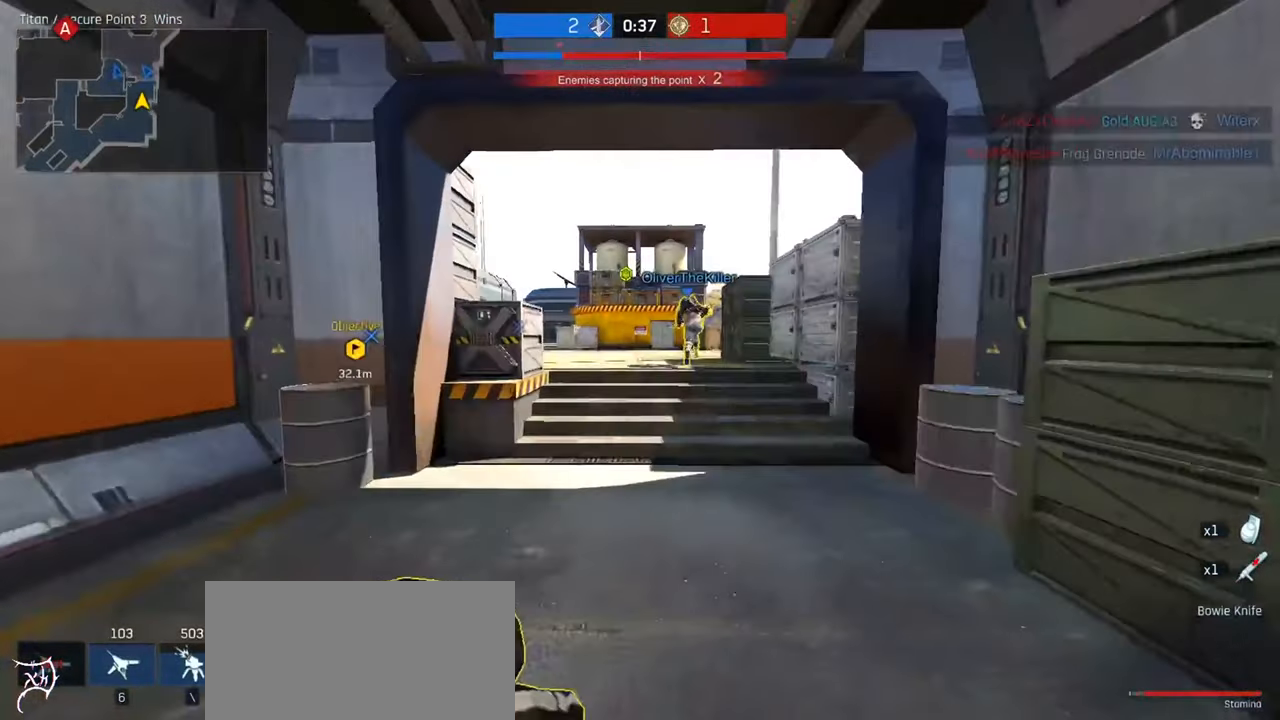
{"keys": ["ctrl", "d", "w"], "mouse": [], "events": [[200, "mouse_wheel", "down"], [433, "d", "down"], [433, "mouse_wheel", "up"]]}
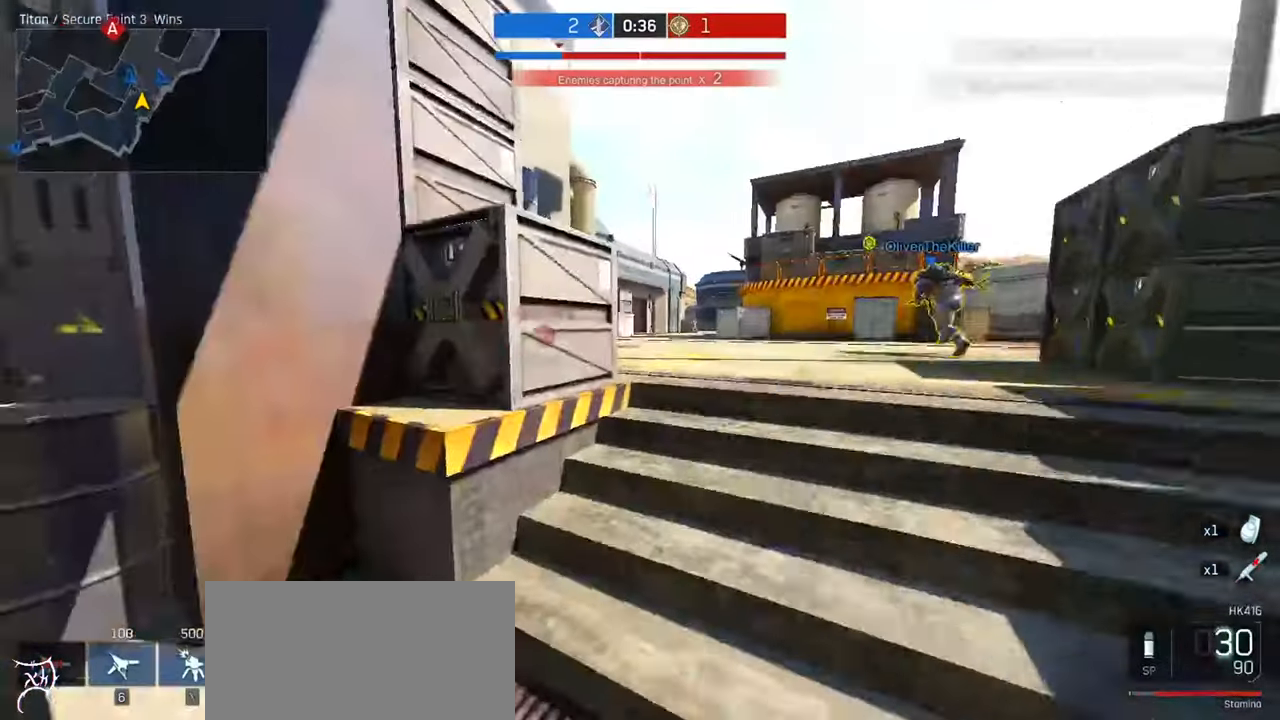
{"keys": ["ctrl", "d", "w"], "mouse": [], "events": []}
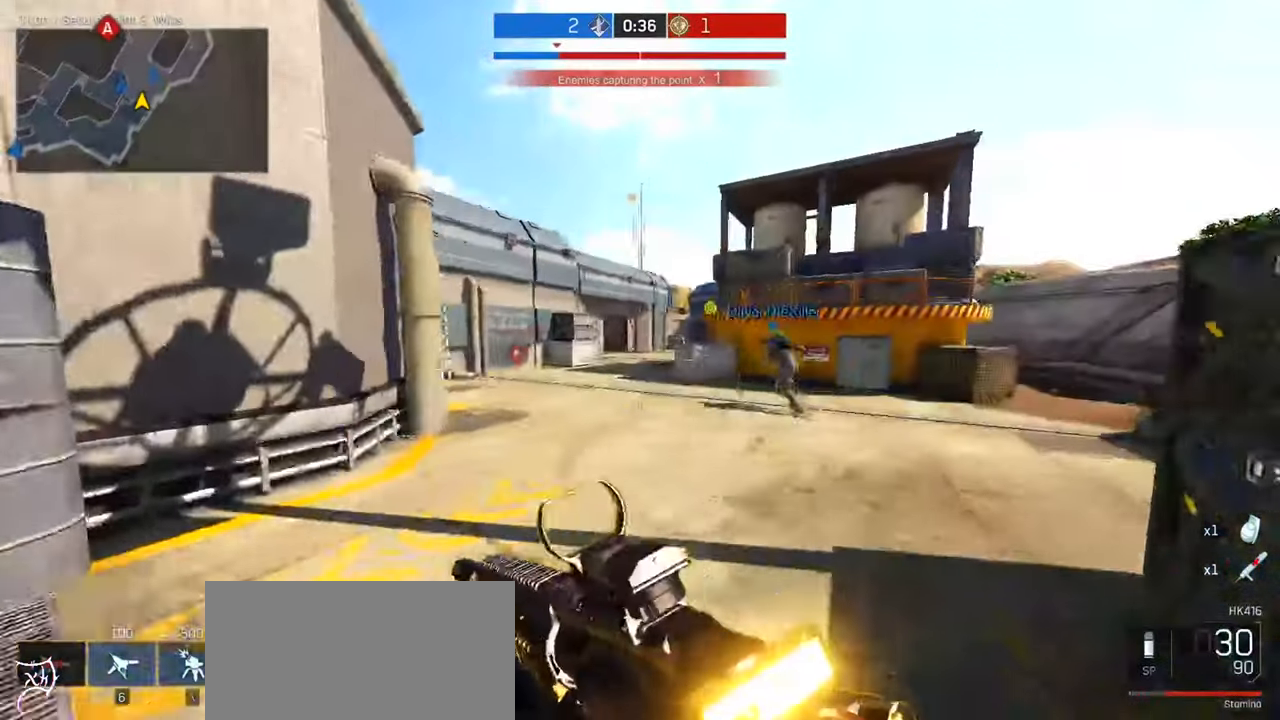
{"keys": ["ctrl", "d", "w"], "mouse": [], "events": [[100, "tab", "down"], [167, "tab", "up"]]}
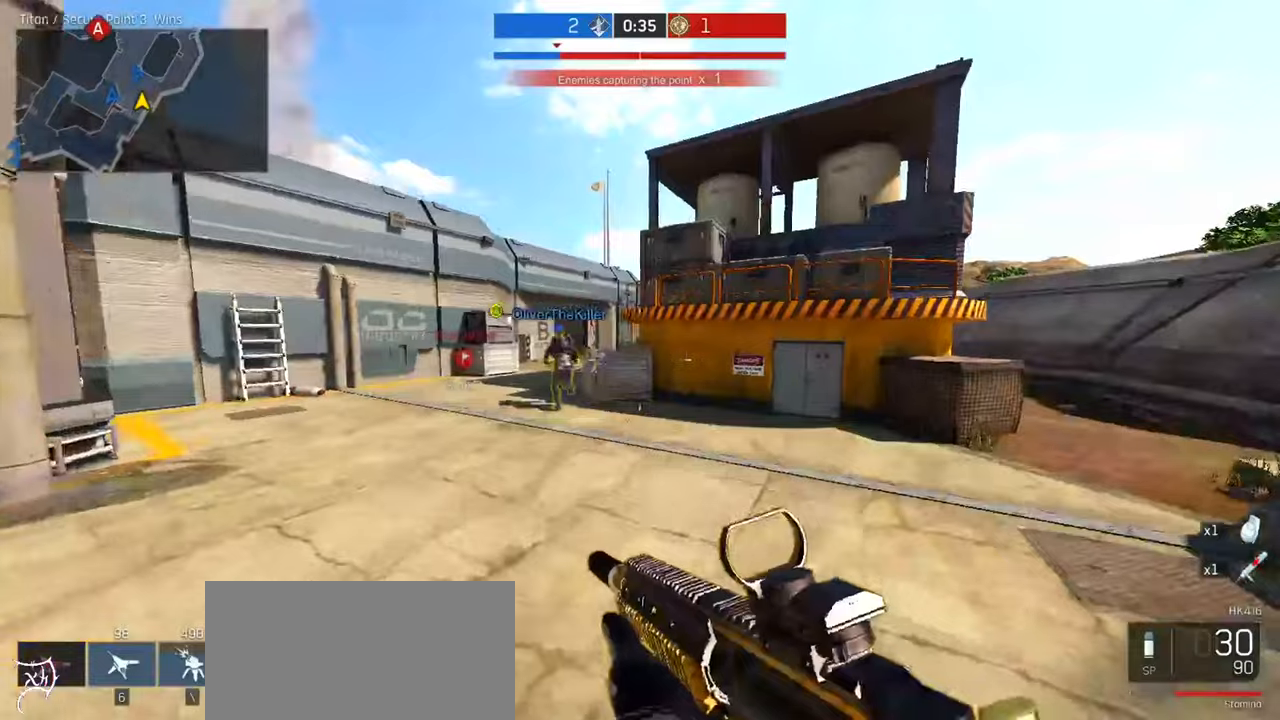
{"keys": ["ctrl", "w"], "mouse": [], "events": [[400, "d", "up"]]}
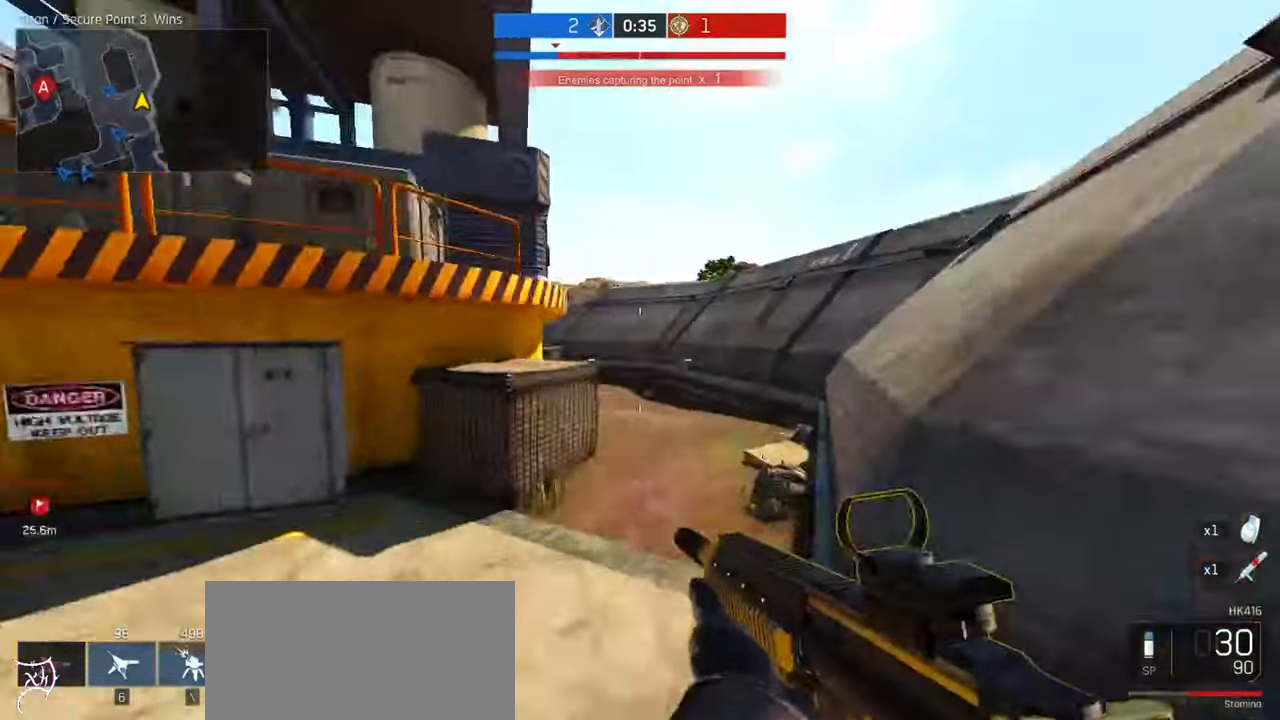
{"keys": ["ctrl", "w"], "mouse": [], "events": []}